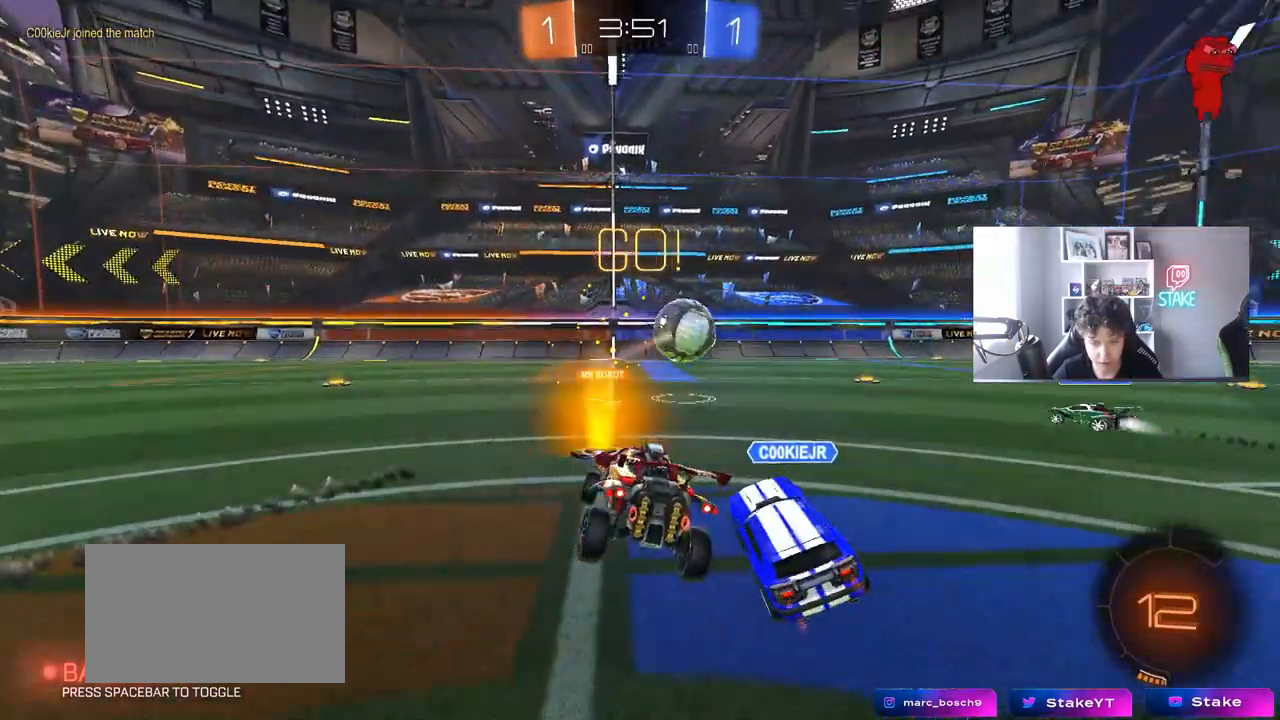
Gameplay with keyboard and mouse; each line is a JSON object with the keys and mouse buttons held at the frame after it. "events" lists presses ("down") and releases ("up") of "1", "2", "3", "4", "5", "a", "alt", "c", "caps_lock", "ctrl", "d", "e", "f", "g", "q", "r", "s", "shift", "space", "t", "tab", "v", "w", "x", "z", "mouse_left", "mouse_wheel" and "mouse_right" between this image and that frame as [ms after this image, input, new state], when the widget could be followed in between. "mouse_left", "mouse_wheel", "mouse_right" = the "left", "wheel", "right" buttons of the "mouse" list. No other keys are recorded. "wheel" means that the mouse wheel is clicked or scrolled. "mouse_move" is the direction in which the mouse moves at that frame (one of eight, or "still"), when it could be read.
{"keys": ["d", "shift", "w"], "mouse": [], "mouse_move": "still", "events": [[67, "d", "up"], [117, "w", "down"], [400, "d", "down"], [433, "shift", "down"]]}
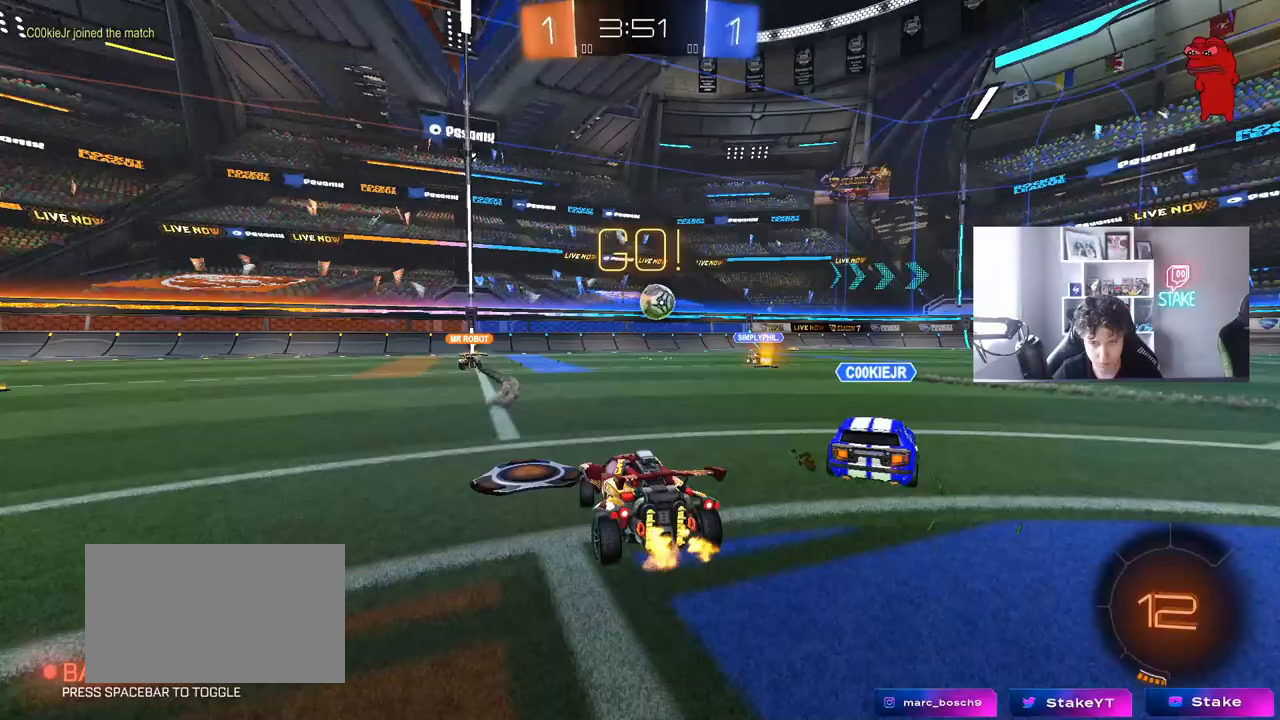
{"keys": ["d", "w"], "mouse": [], "mouse_move": "still", "events": [[83, "shift", "up"]]}
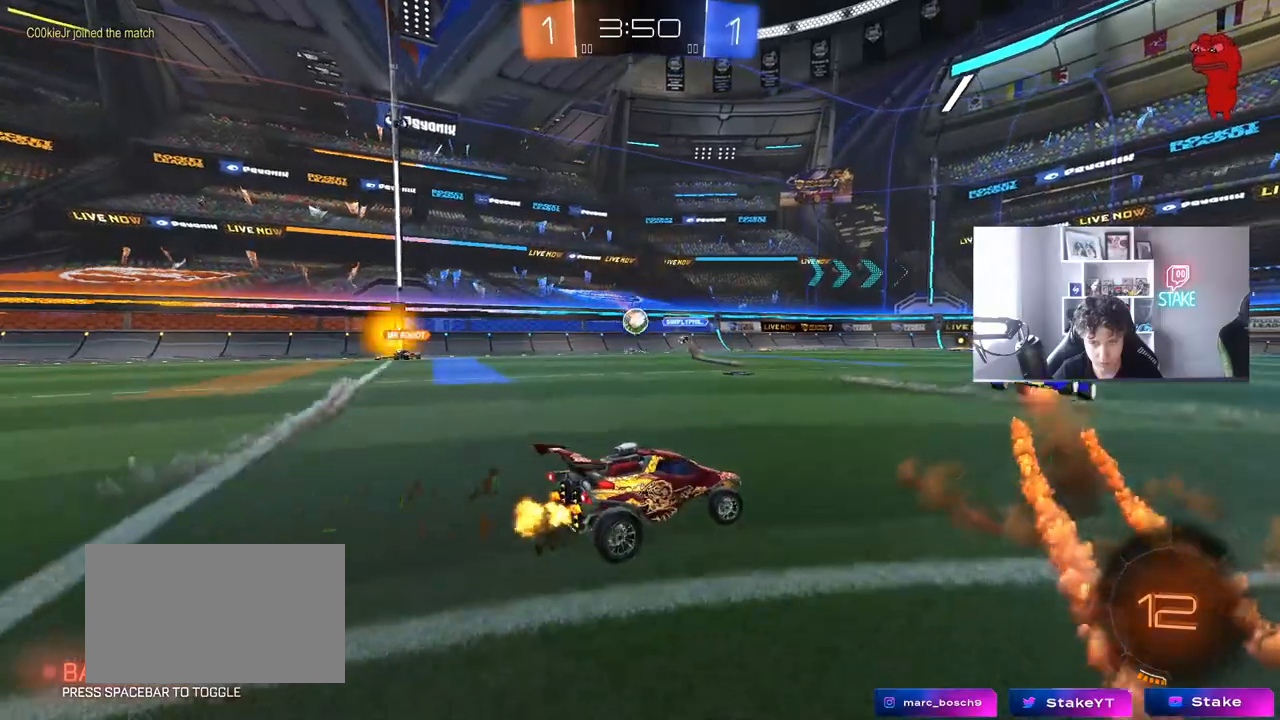
{"keys": ["d", "w"], "mouse": [], "mouse_move": "still", "events": []}
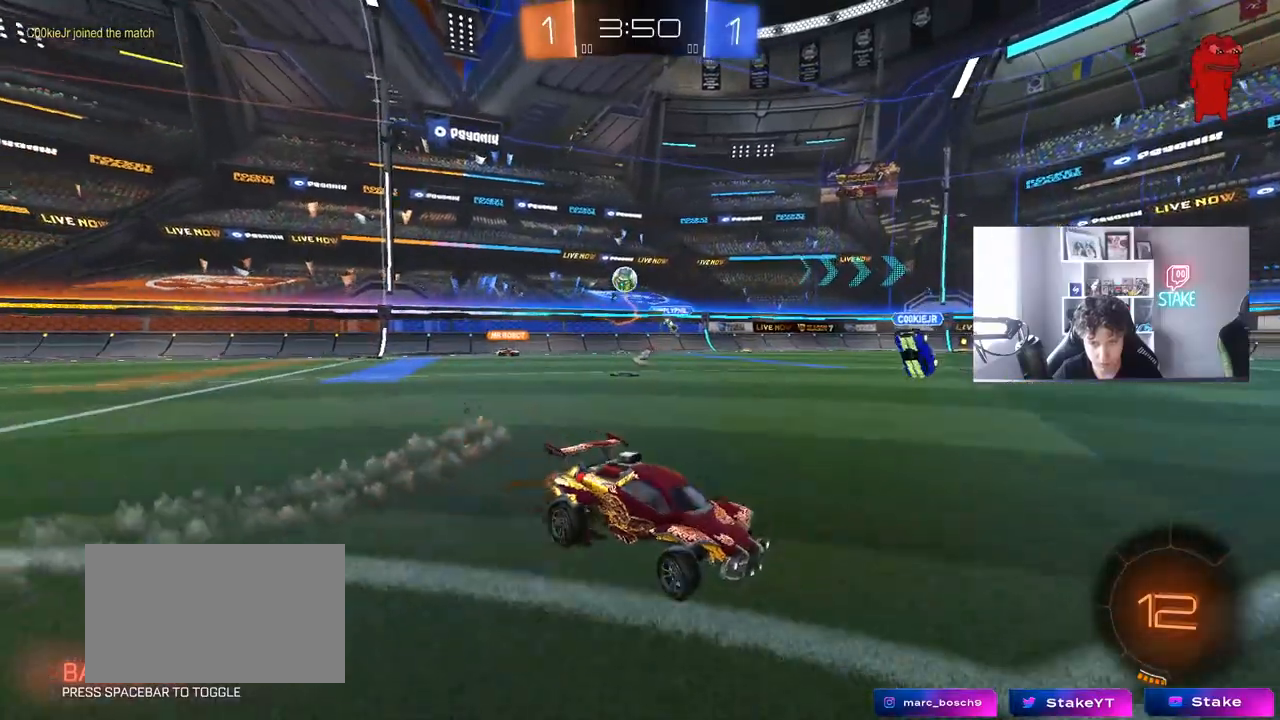
{"keys": ["w"], "mouse": [], "mouse_move": "still", "events": [[67, "shift", "down"], [117, "shift", "up"], [200, "d", "up"], [300, "d", "down"], [433, "d", "up"]]}
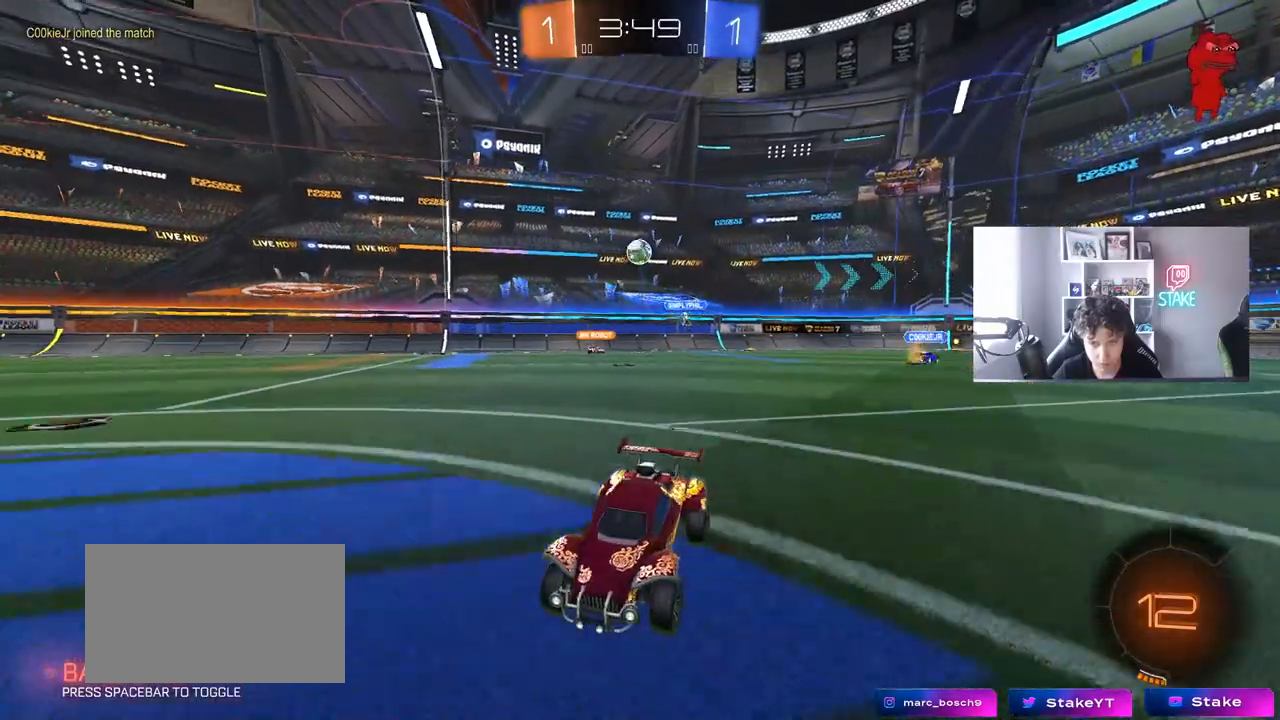
{"keys": ["w"], "mouse": ["right"], "mouse_move": "down", "events": [[33, "a", "down"], [133, "a", "up"], [267, "d", "down"], [267, "mouse_left", "down"], [317, "d", "up"], [317, "mouse_right", "down"], [367, "mouse_right", "up"], [400, "mouse_right", "down"], [500, "mouse_left", "up"]]}
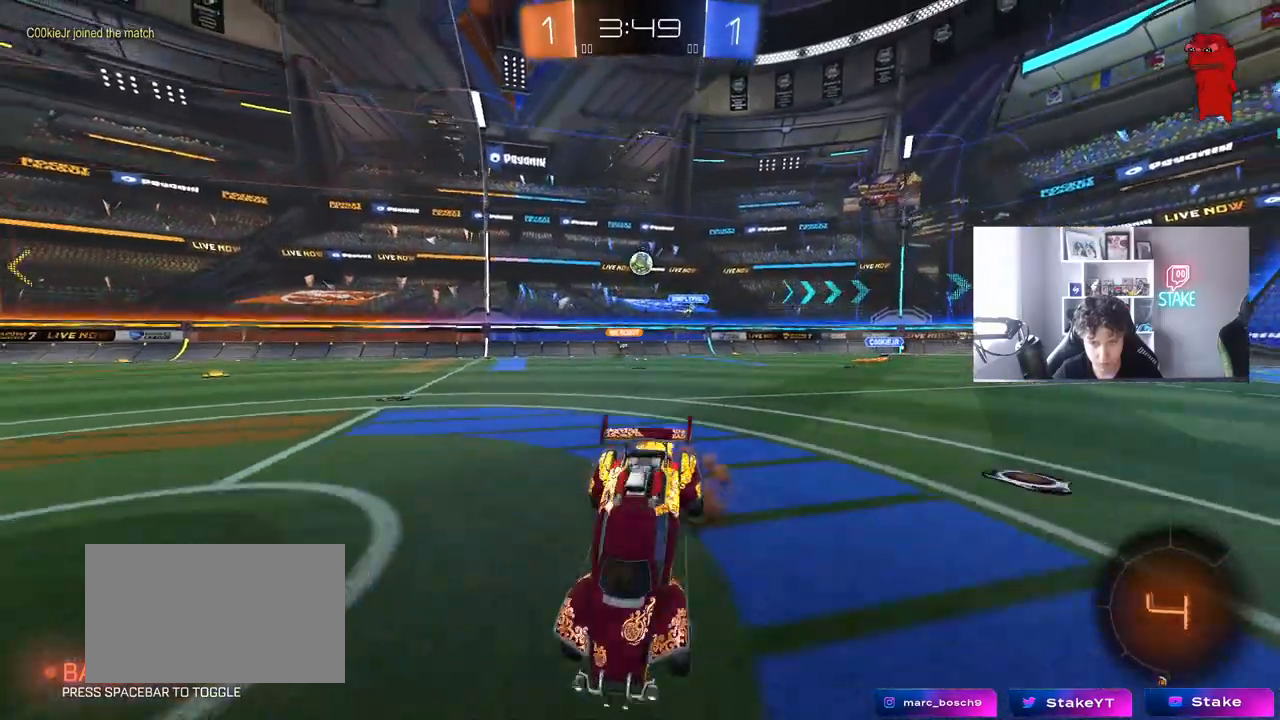
{"keys": ["a"], "mouse": [], "mouse_move": "still", "events": [[100, "mouse_right", "up"], [233, "w", "up"], [383, "a", "down"]]}
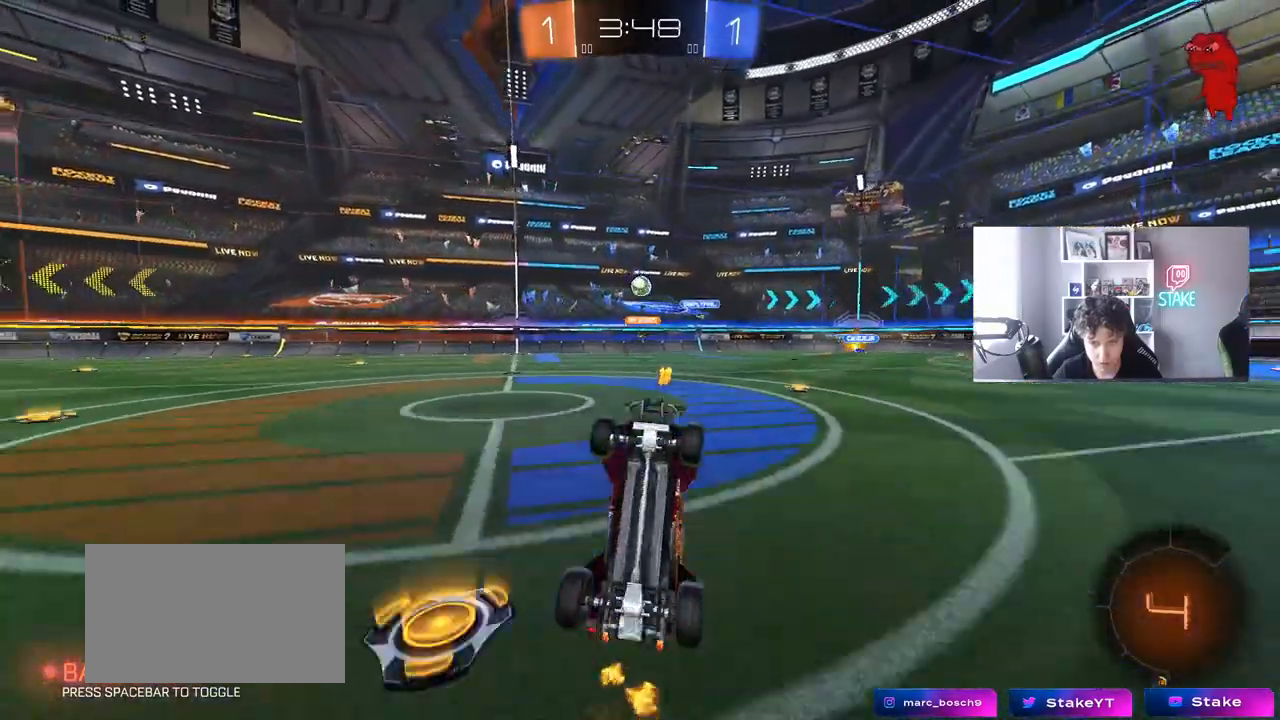
{"keys": ["a", "w"], "mouse": [], "mouse_move": "still", "events": [[17, "a", "up"], [250, "space", "down"], [383, "a", "down"], [383, "space", "up"], [483, "w", "down"]]}
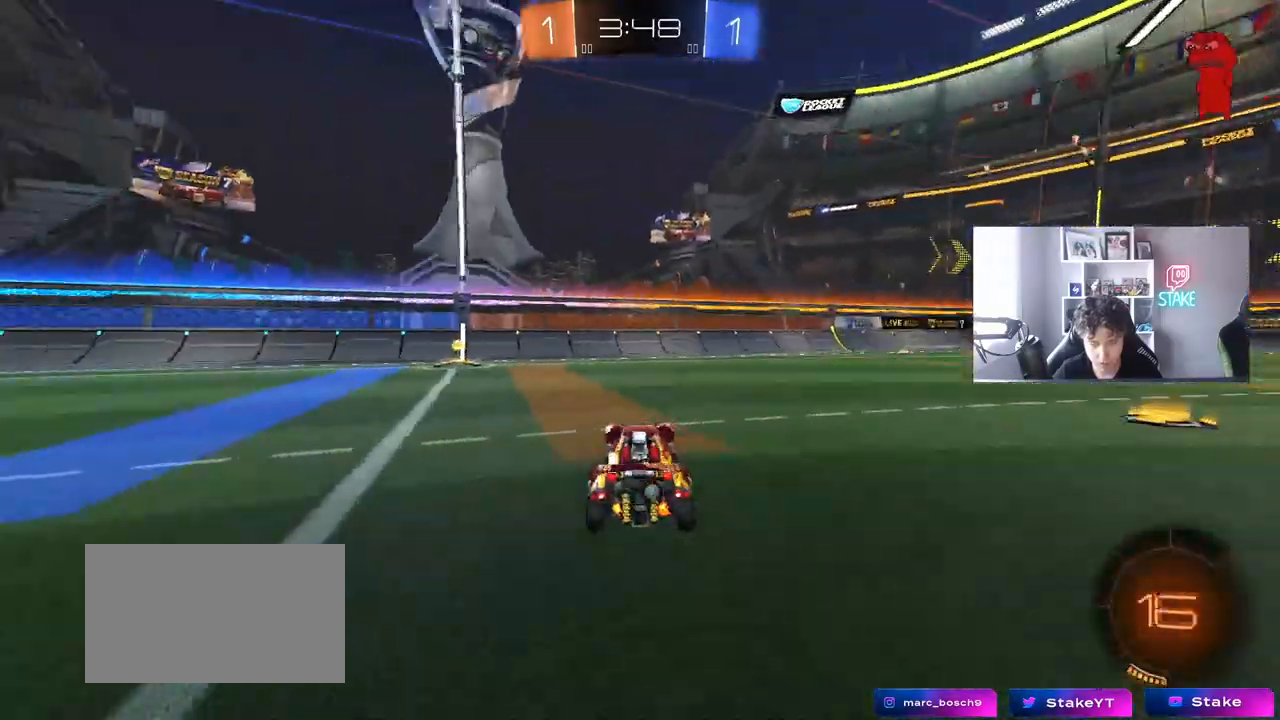
{"keys": ["a", "shift", "w"], "mouse": [], "mouse_move": "still", "events": [[183, "a", "up"], [217, "a", "down"], [267, "space", "down"], [317, "a", "up"], [450, "a", "down"], [450, "shift", "down"], [450, "space", "up"]]}
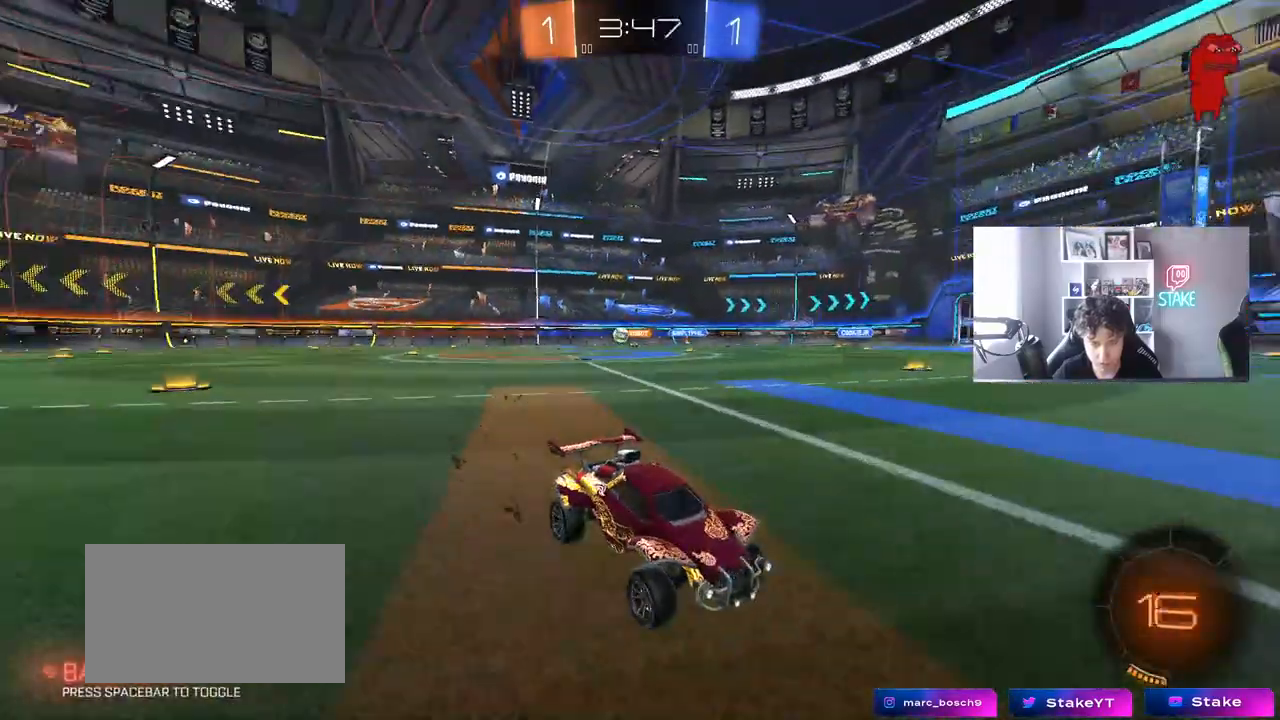
{"keys": ["a", "w"], "mouse": [], "mouse_move": "still", "events": [[183, "shift", "up"]]}
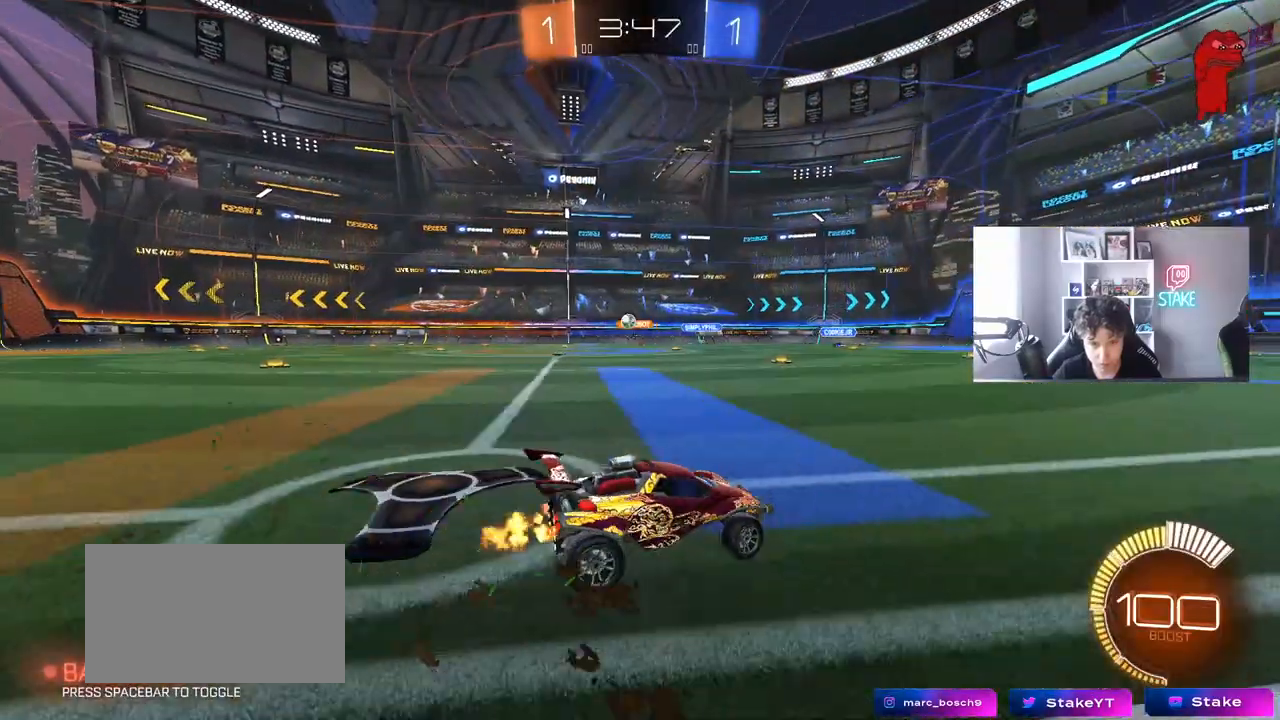
{"keys": ["a", "w"], "mouse": ["left"], "mouse_move": "still", "events": [[117, "shift", "down"], [200, "mouse_left", "down"], [200, "shift", "up"]]}
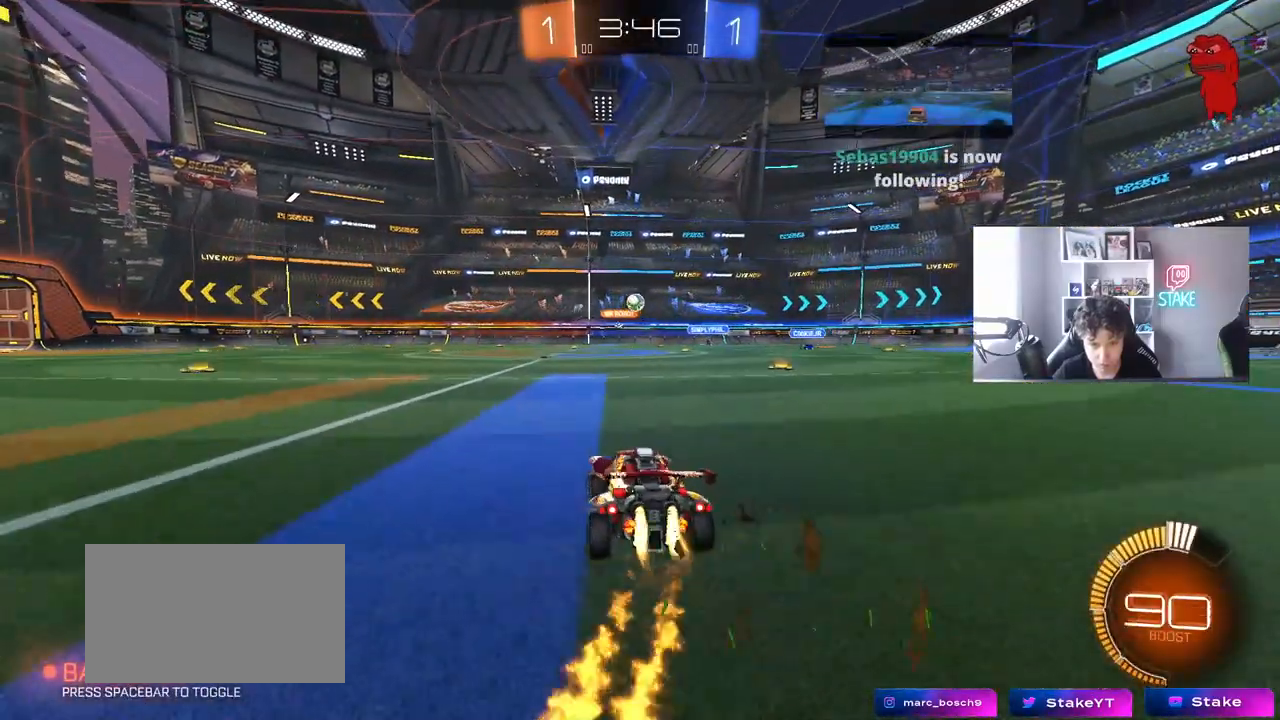
{"keys": ["d", "s"], "mouse": ["left", "right"], "mouse_move": "down-left", "events": [[33, "a", "up"], [317, "d", "down"], [367, "d", "up"], [367, "w", "up"], [450, "mouse_right", "down"], [500, "d", "down"], [500, "s", "down"]]}
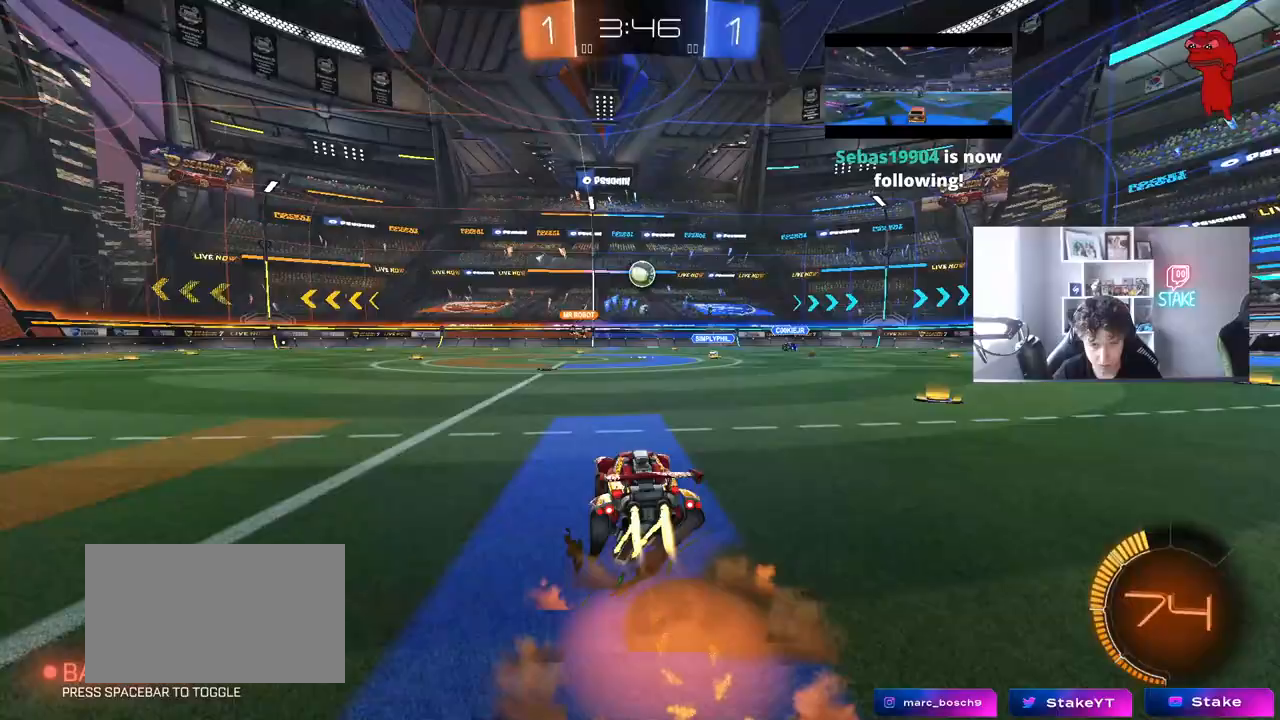
{"keys": ["d", "w"], "mouse": ["left"], "mouse_move": "still", "events": [[50, "d", "up"], [100, "a", "down"], [133, "mouse_right", "up"], [150, "a", "up"], [150, "s", "up"], [183, "mouse_right", "down"], [283, "a", "down"], [283, "shift", "down"], [417, "a", "up"], [417, "d", "down"], [417, "mouse_right", "up"], [417, "shift", "up"], [467, "w", "down"]]}
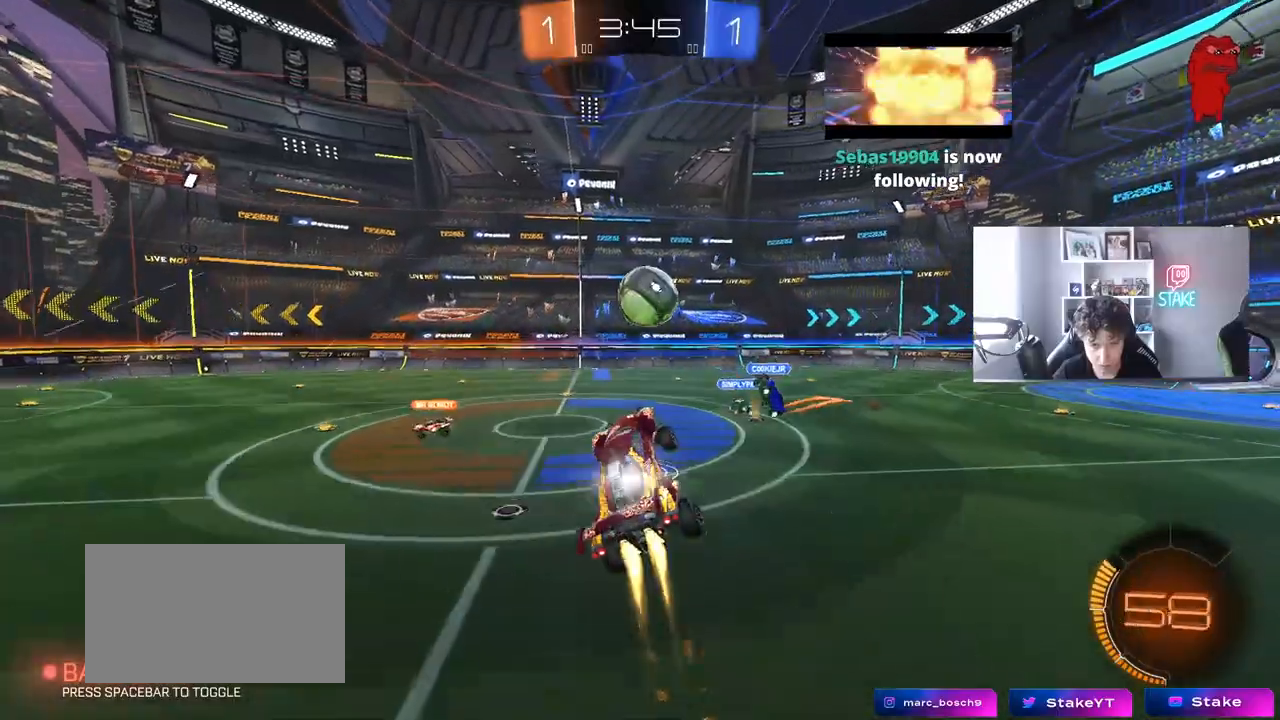
{"keys": ["d"], "mouse": [], "mouse_move": "still", "events": [[67, "shift", "down"], [350, "mouse_left", "up"], [383, "shift", "up"], [433, "w", "up"]]}
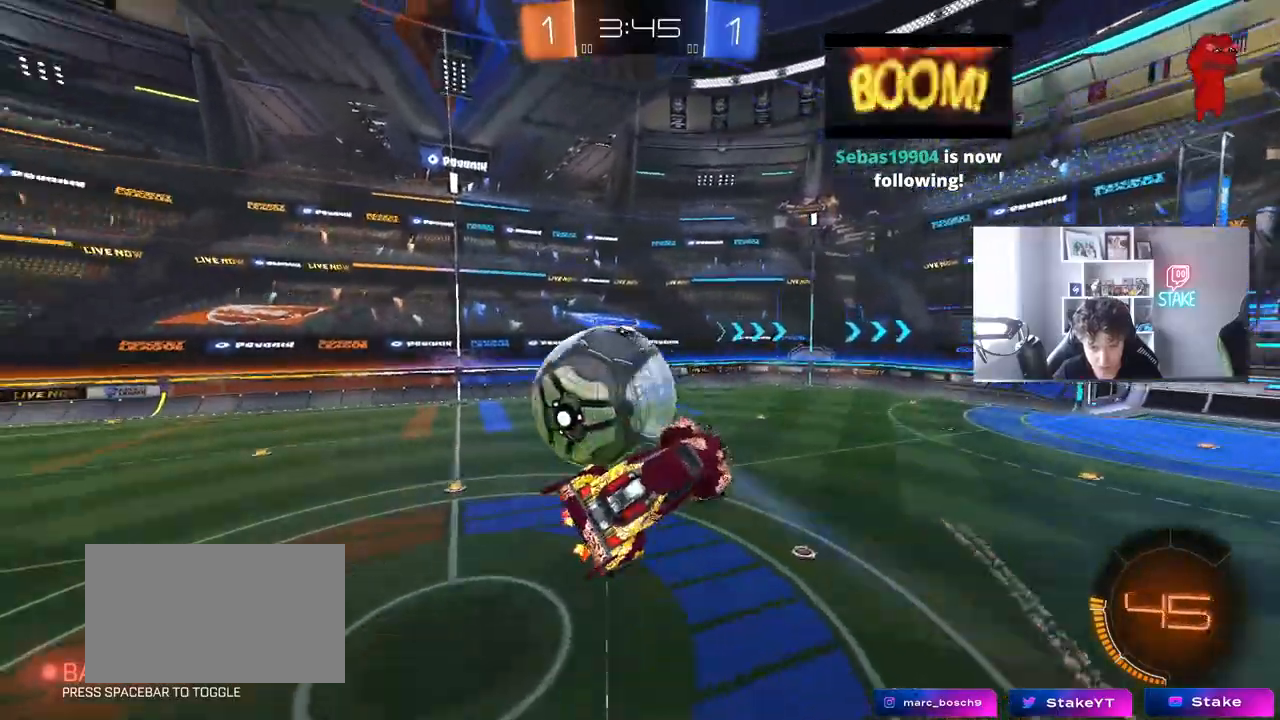
{"keys": ["d", "s"], "mouse": ["left"], "mouse_move": "still", "events": [[133, "w", "down"], [367, "w", "up"], [500, "mouse_left", "down"], [500, "s", "down"]]}
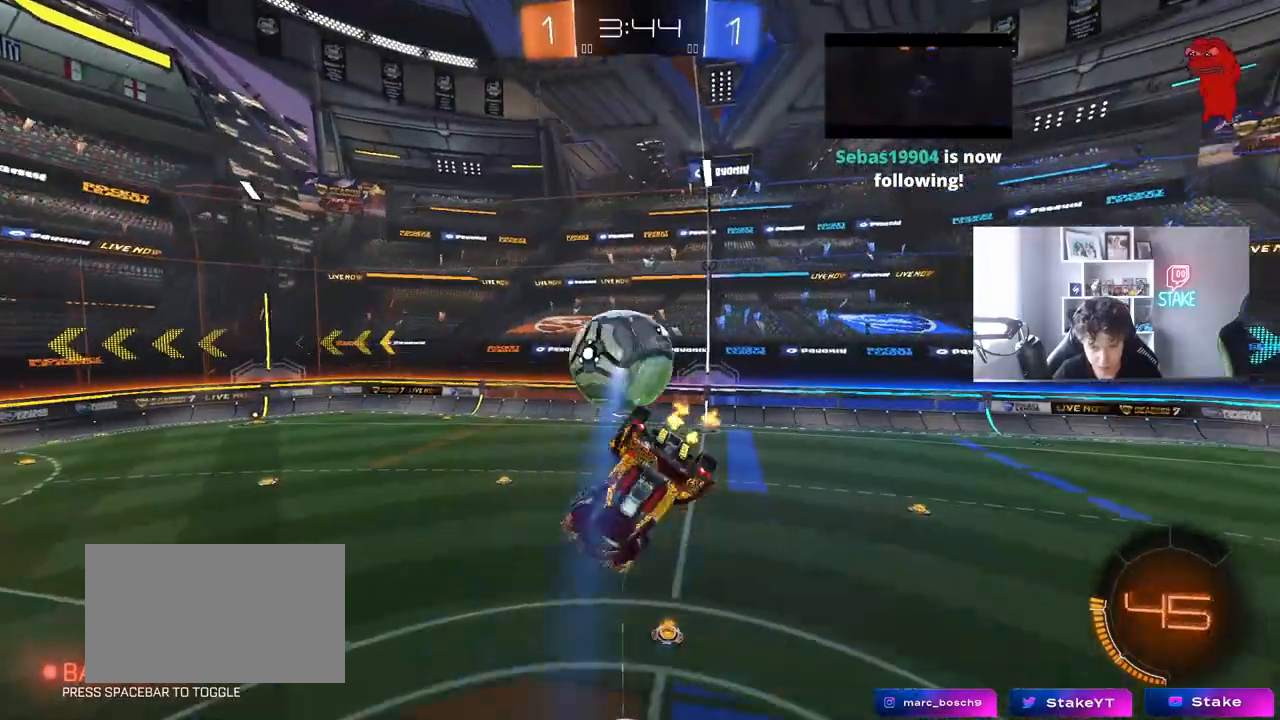
{"keys": [], "mouse": [], "mouse_move": "still", "events": [[50, "shift", "down"], [183, "s", "up"], [333, "d", "up"], [333, "shift", "up"], [383, "mouse_left", "up"]]}
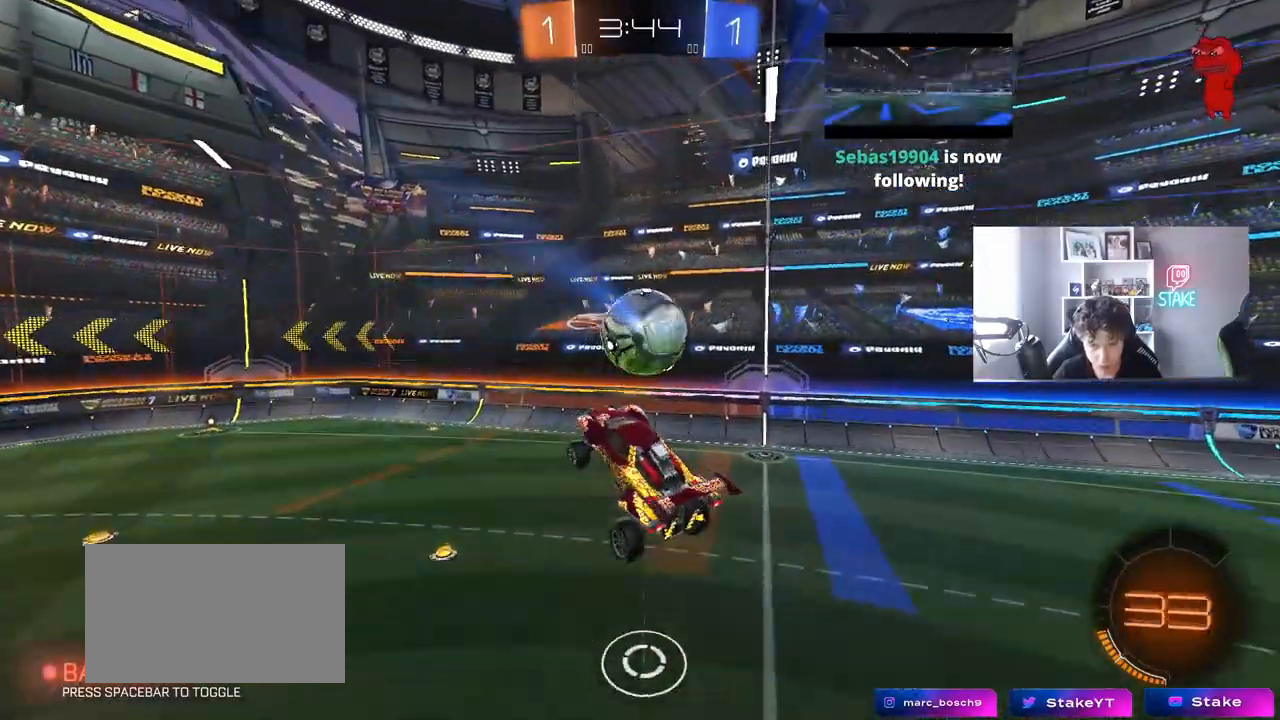
{"keys": [], "mouse": ["left"], "mouse_move": "still", "events": [[17, "a", "down"], [17, "shift", "down"], [17, "w", "down"], [117, "shift", "up"], [167, "a", "up"], [167, "w", "up"], [300, "a", "down"], [400, "a", "up"], [400, "mouse_left", "down"]]}
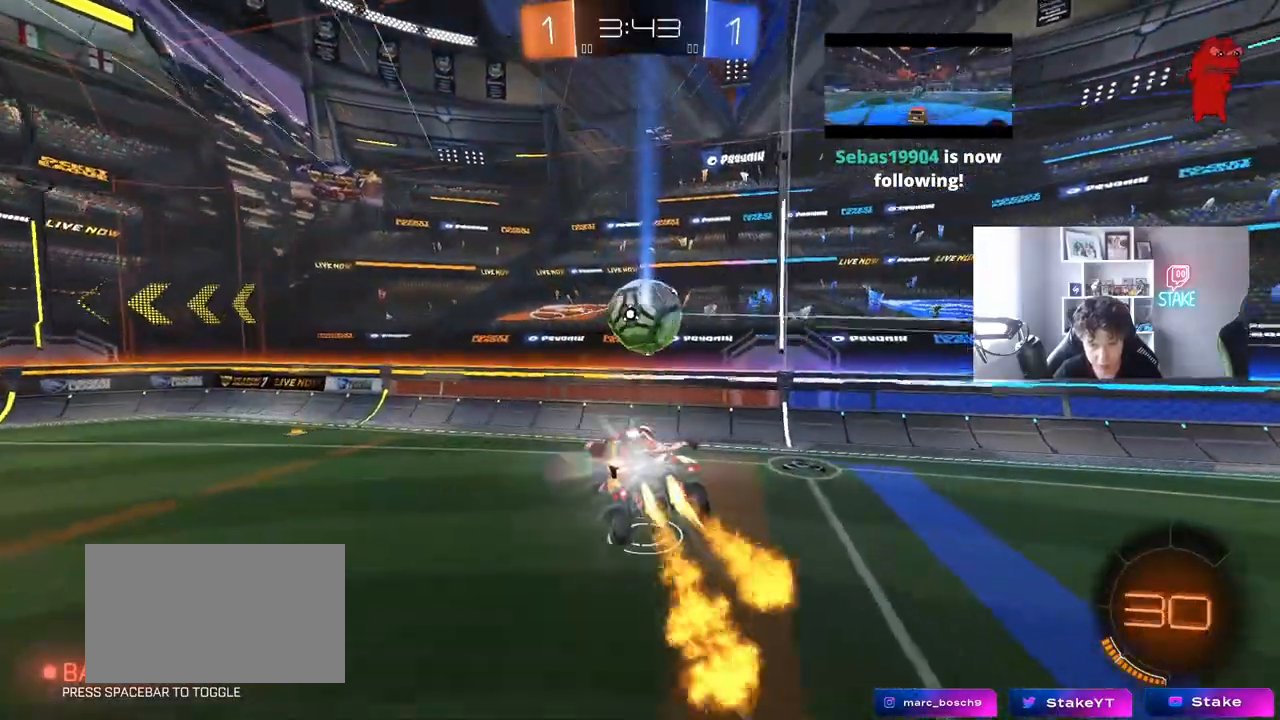
{"keys": ["a", "w"], "mouse": ["left"], "mouse_move": "still", "events": [[33, "s", "down"], [133, "d", "down"], [133, "mouse_left", "up"], [133, "s", "up"], [167, "d", "up"], [317, "a", "down"], [367, "mouse_left", "down"], [367, "w", "down"]]}
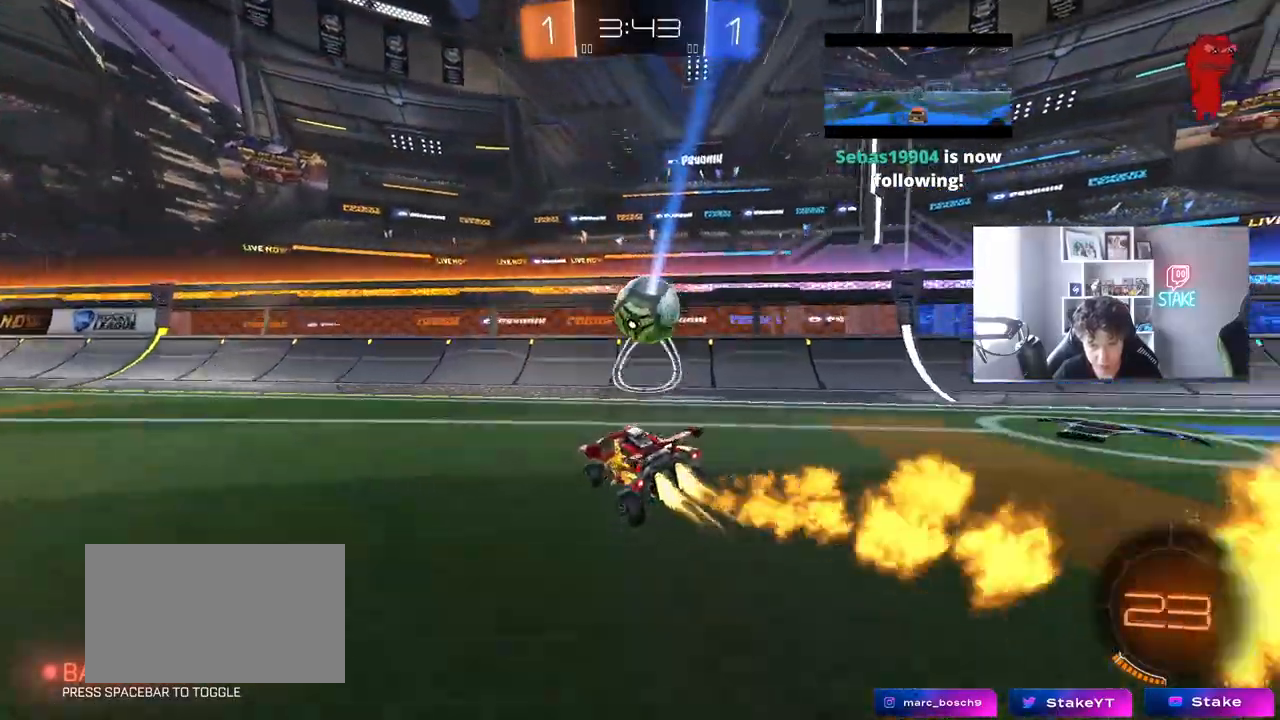
{"keys": ["a", "w"], "mouse": ["left"], "mouse_move": "still", "events": [[333, "mouse_left", "up"], [367, "mouse_left", "down"], [417, "a", "up"], [467, "a", "down"]]}
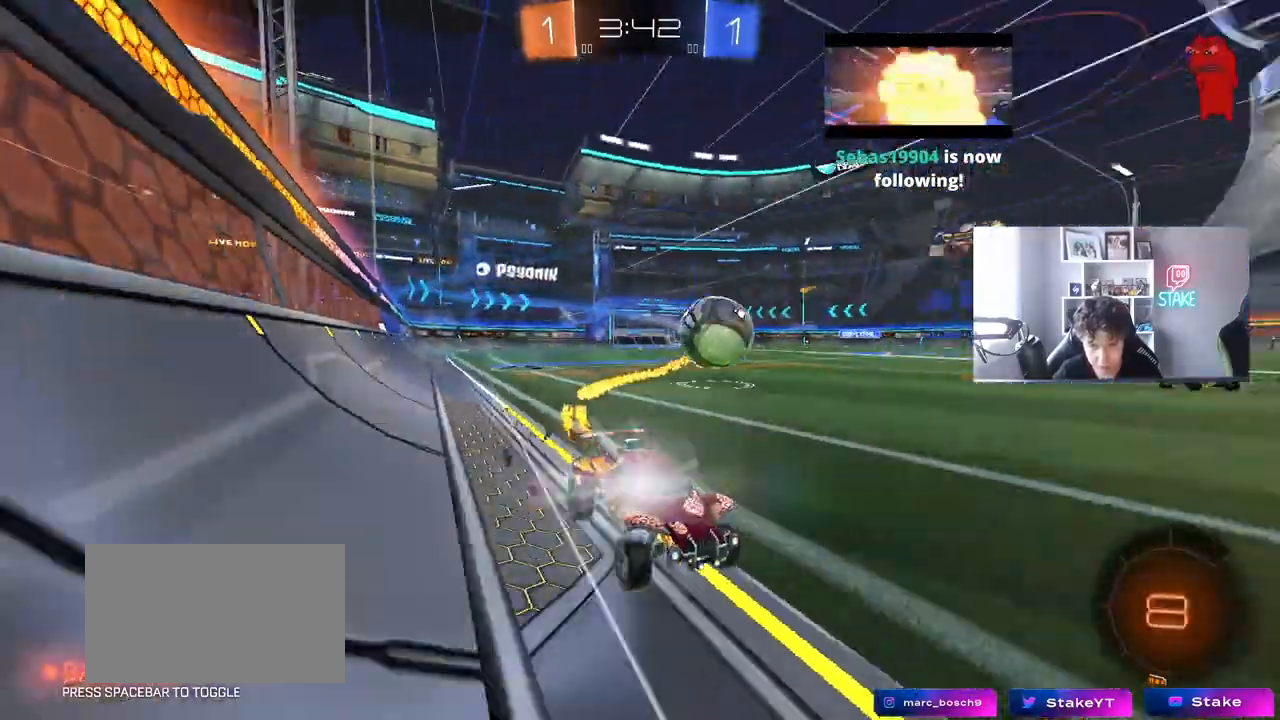
{"keys": ["space", "w"], "mouse": [], "mouse_move": "still", "events": [[117, "a", "up"], [300, "mouse_left", "up"], [483, "space", "down"]]}
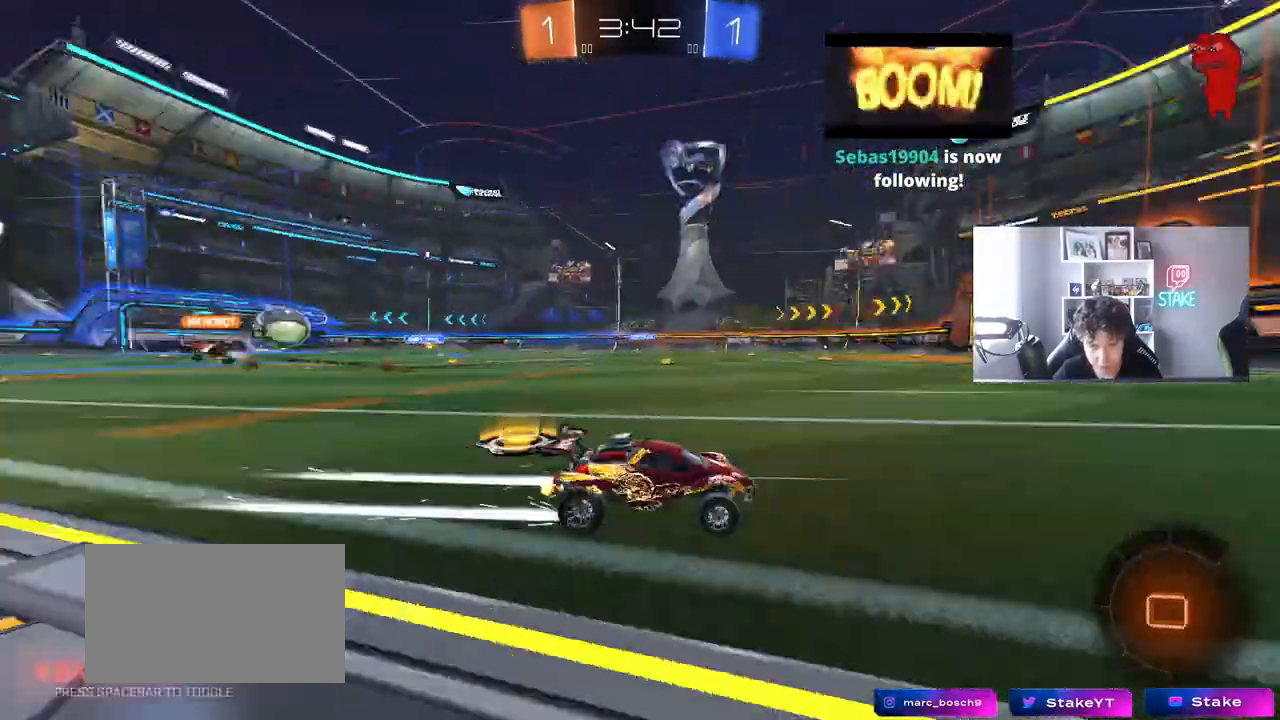
{"keys": ["a", "space", "w"], "mouse": ["left"], "mouse_move": "still", "events": [[133, "a", "down"], [167, "space", "up"], [367, "a", "up"], [417, "mouse_left", "down"], [417, "space", "down"], [500, "a", "down"]]}
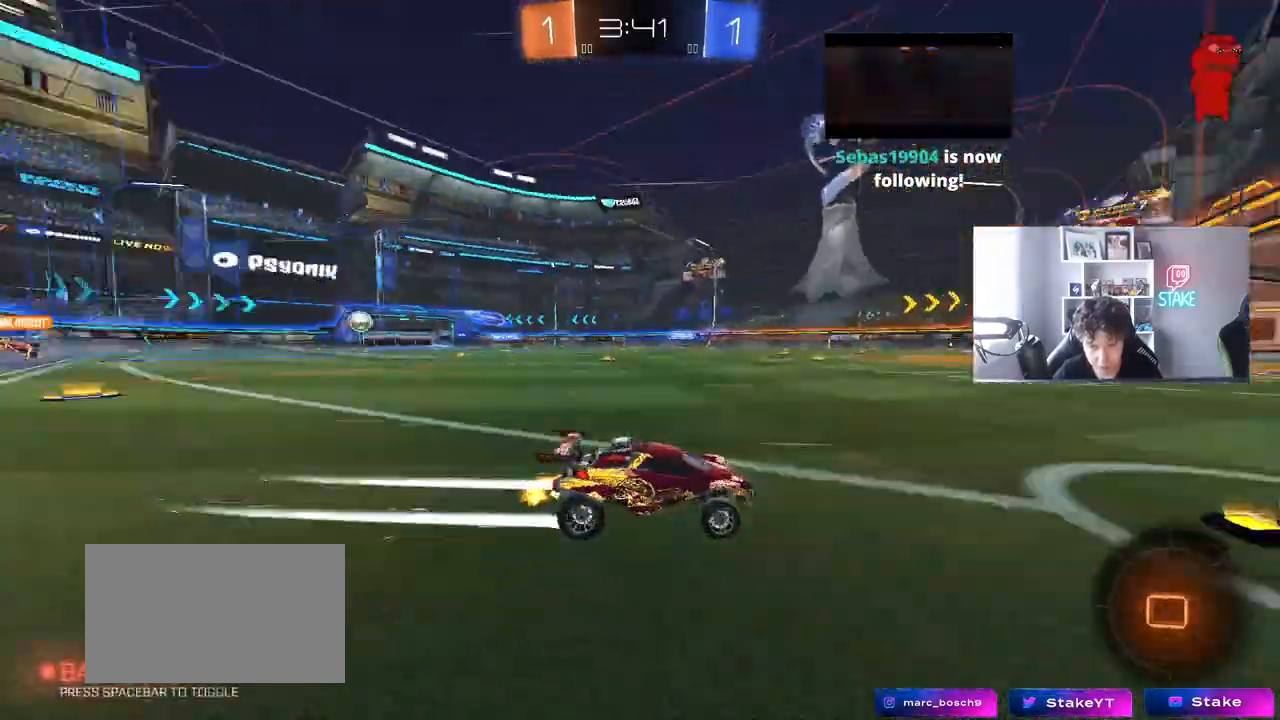
{"keys": ["a", "w"], "mouse": ["left"], "mouse_move": "still", "events": [[50, "shift", "down"], [50, "space", "up"], [150, "shift", "up"]]}
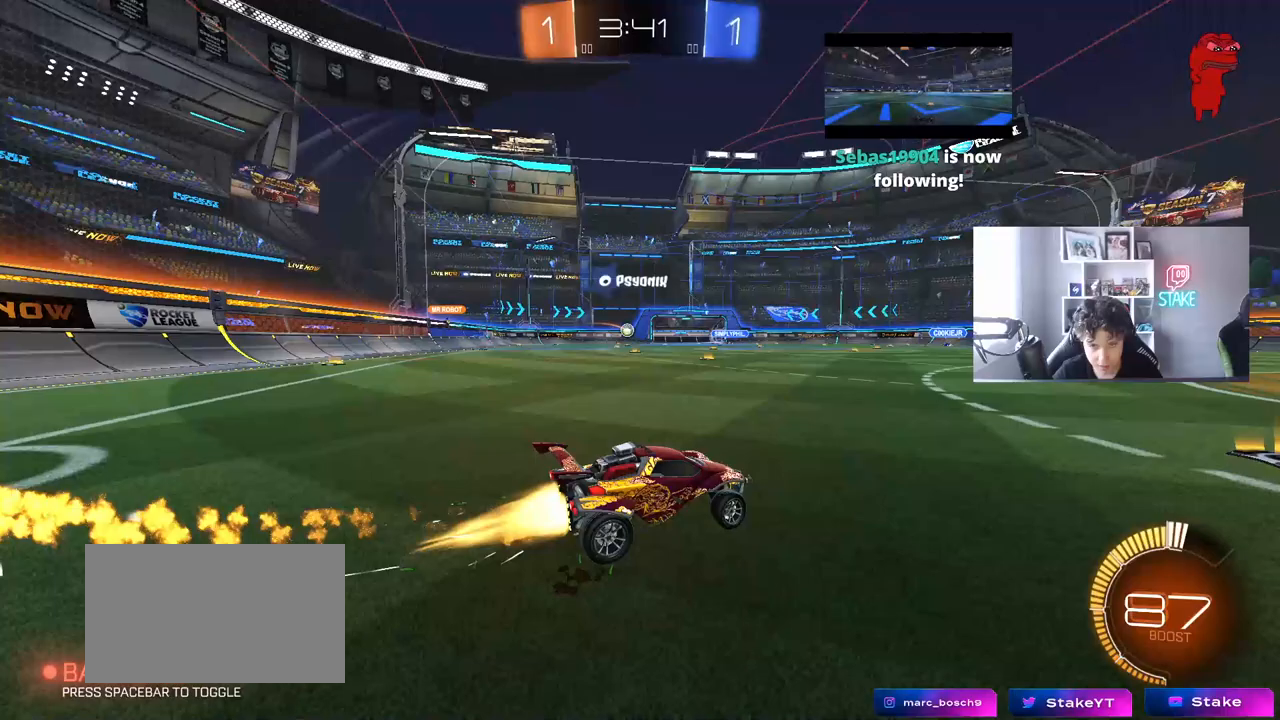
{"keys": ["a", "w"], "mouse": ["left"], "mouse_move": "still", "events": [[17, "mouse_left", "up"], [483, "mouse_left", "down"]]}
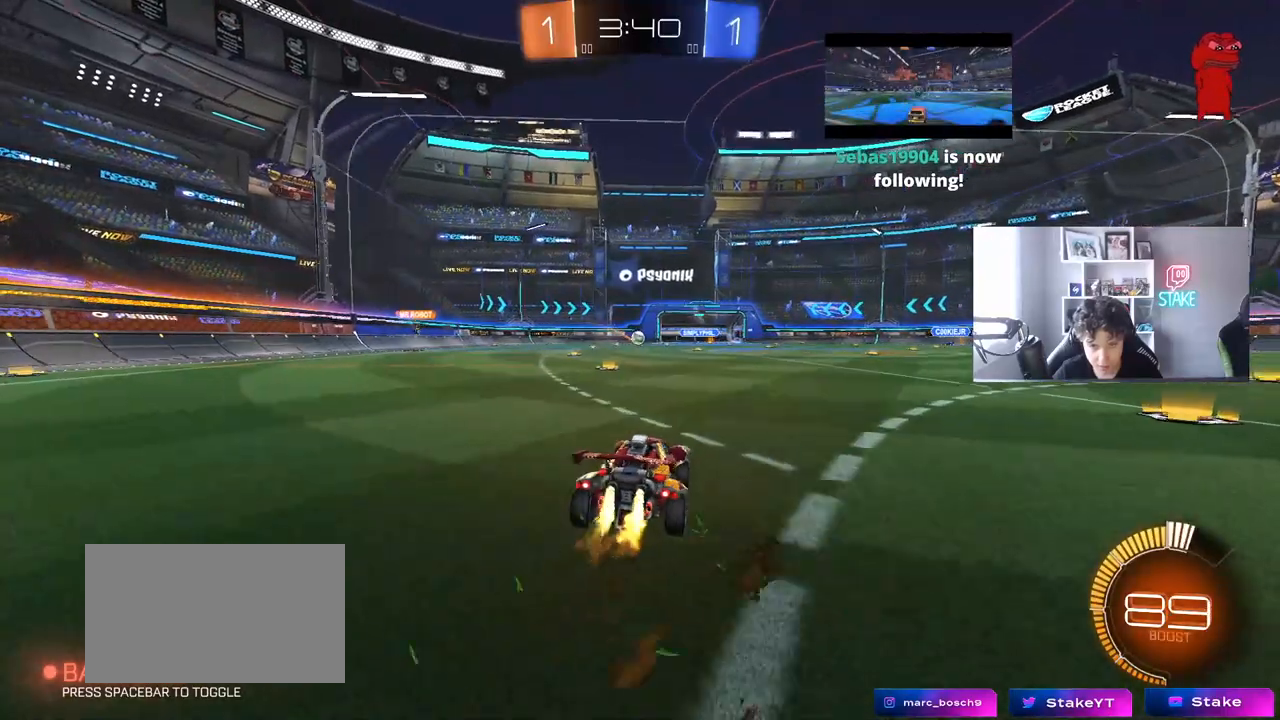
{"keys": ["s"], "mouse": [], "mouse_move": "still", "events": [[133, "a", "up"], [133, "mouse_left", "up"], [167, "w", "up"], [400, "s", "down"]]}
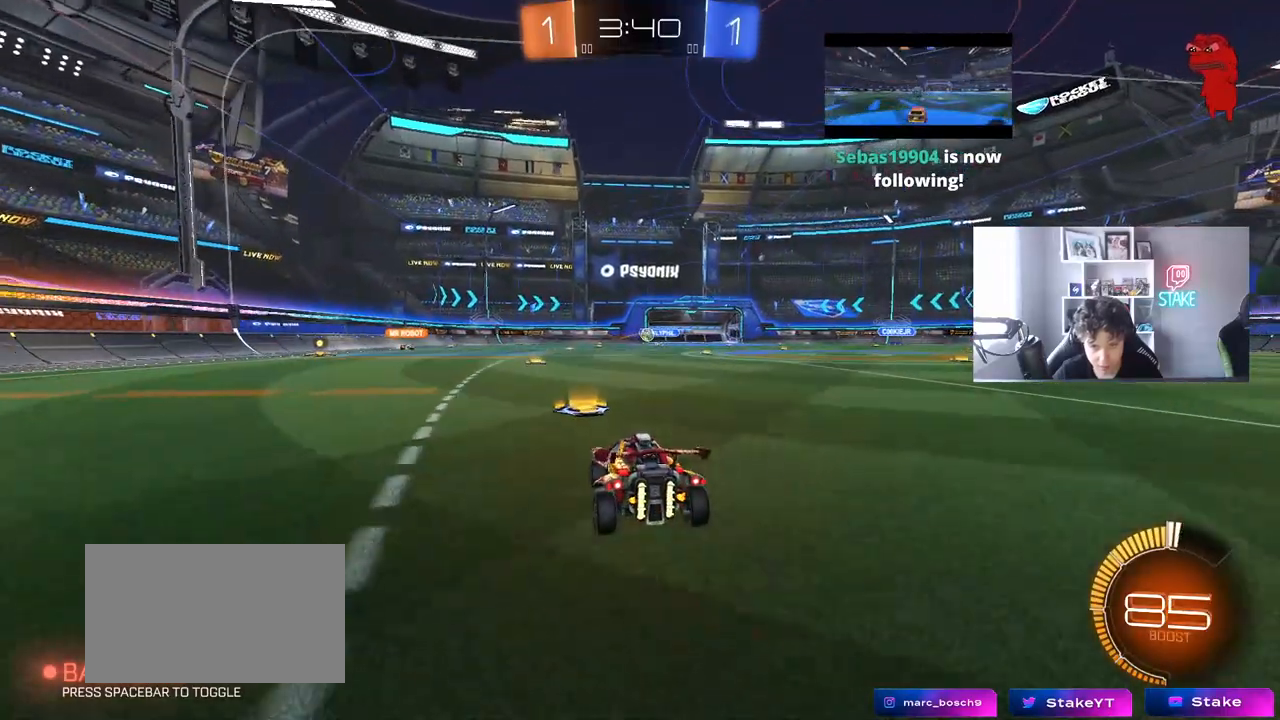
{"keys": ["a", "w"], "mouse": [], "mouse_move": "still", "events": [[50, "d", "down"], [50, "s", "up"], [183, "d", "up"], [333, "d", "down"], [383, "w", "down"], [417, "d", "up"], [467, "a", "down"]]}
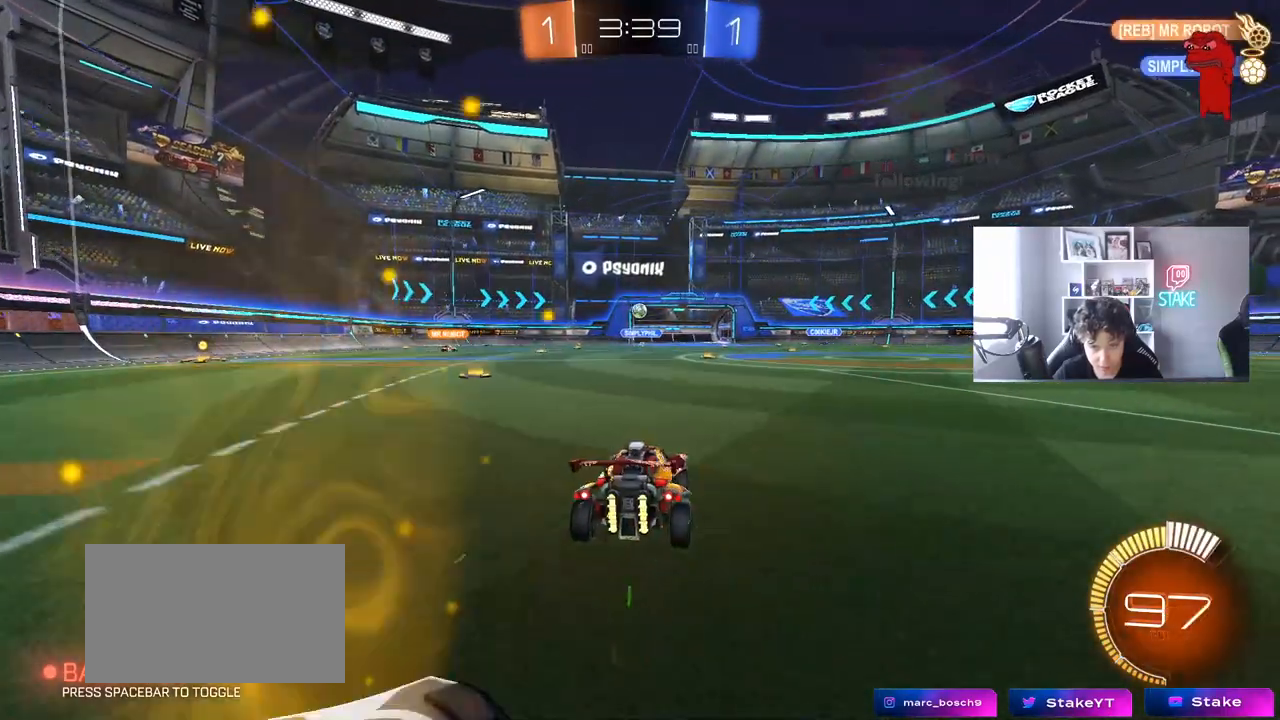
{"keys": ["w"], "mouse": [], "mouse_move": "still", "events": [[67, "a", "up"], [117, "w", "up"], [350, "w", "down"], [433, "a", "down"], [483, "a", "up"]]}
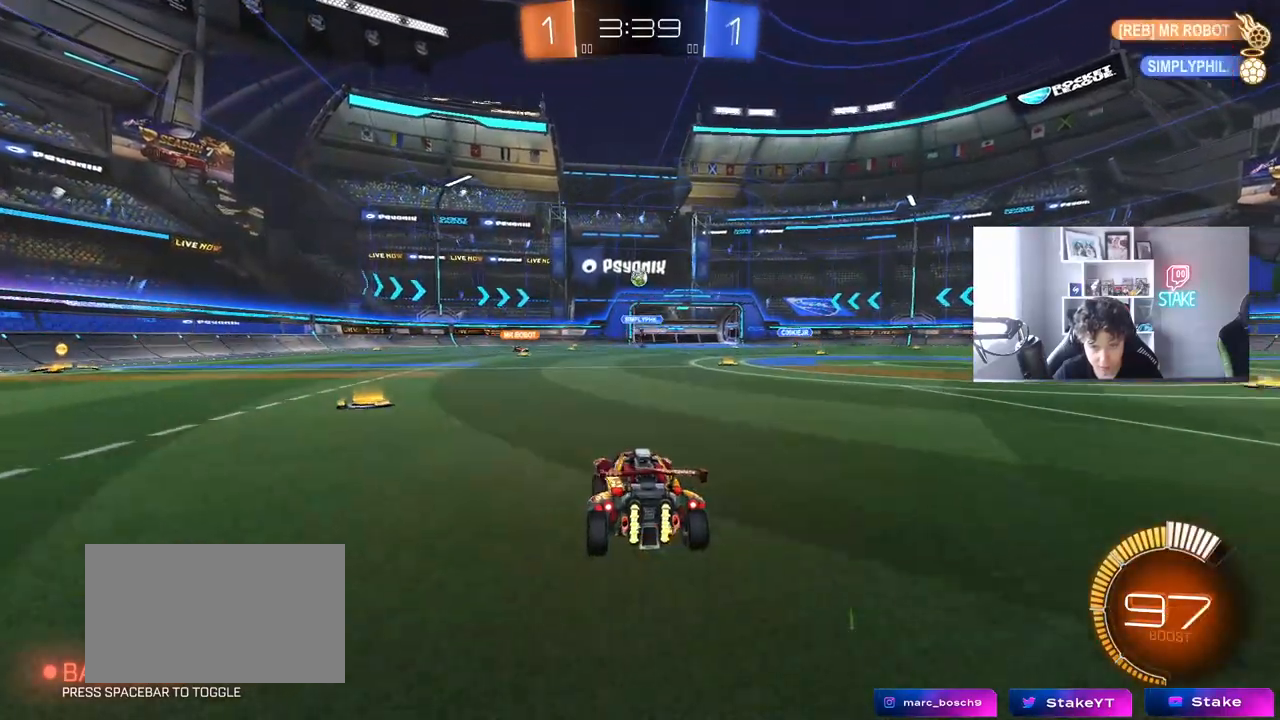
{"keys": ["a"], "mouse": [], "mouse_move": "still", "events": [[167, "w", "up"], [367, "d", "down"], [450, "d", "up"], [500, "a", "down"]]}
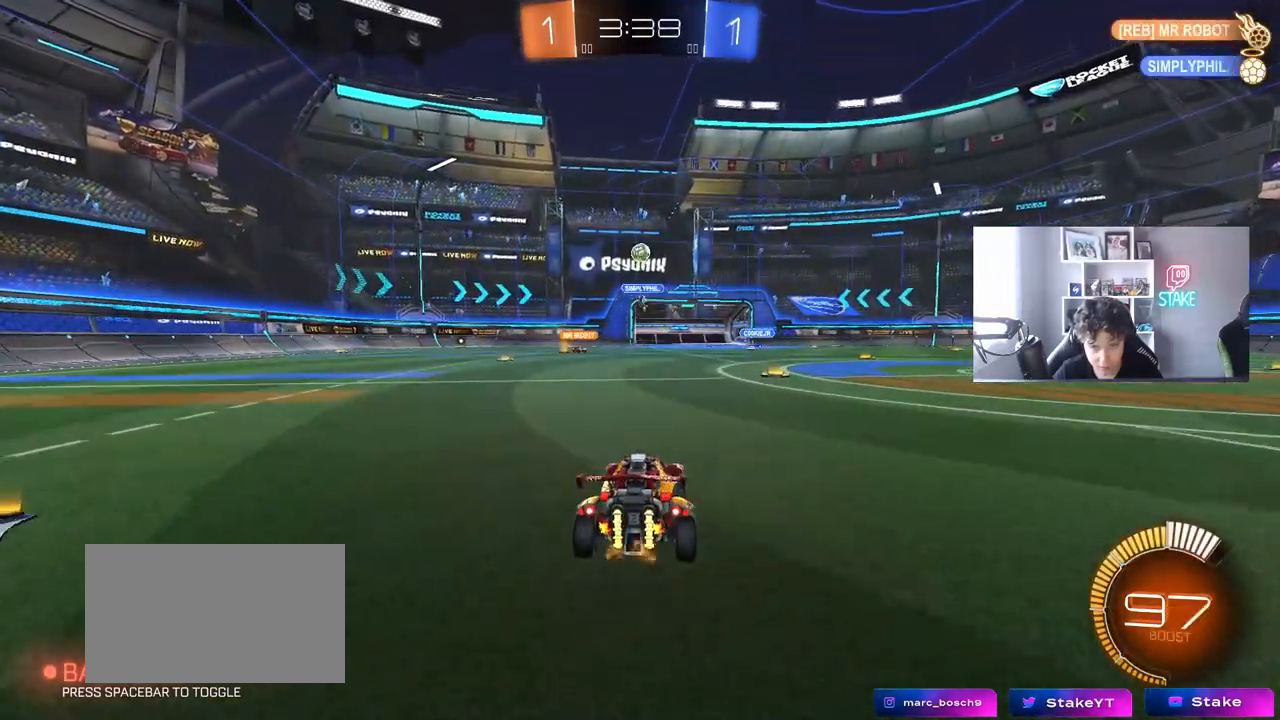
{"keys": ["s"], "mouse": ["right"], "mouse_move": "still", "events": [[50, "mouse_right", "down"], [50, "s", "down"], [100, "d", "down"], [150, "a", "up"], [283, "d", "up"], [333, "mouse_right", "up"], [333, "s", "up"], [383, "mouse_right", "down"], [467, "s", "down"]]}
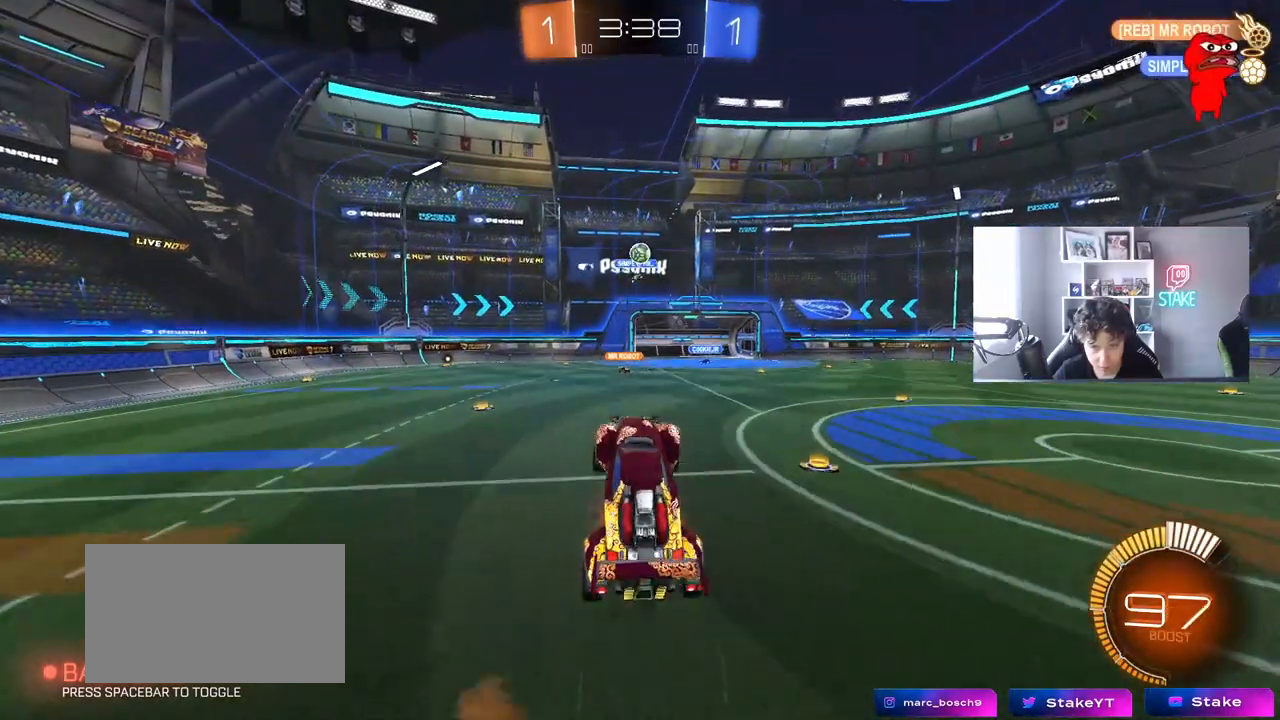
{"keys": ["a", "shift"], "mouse": ["left"], "mouse_move": "still", "events": [[17, "d", "down"], [150, "mouse_right", "up"], [200, "s", "up"], [250, "shift", "down"], [350, "d", "up"], [400, "a", "down"], [400, "mouse_left", "down"]]}
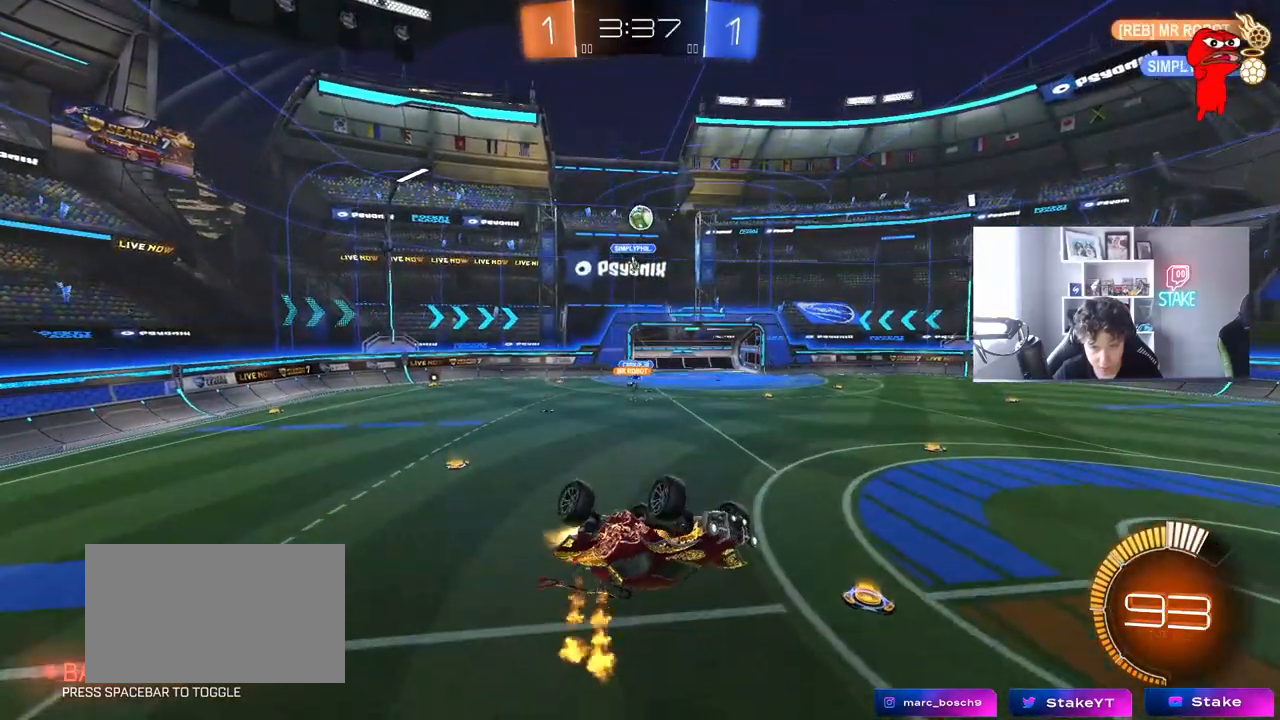
{"keys": ["a", "w"], "mouse": [], "mouse_move": "still", "events": [[83, "w", "down"], [217, "mouse_left", "up"], [267, "w", "up"], [400, "shift", "up"], [400, "w", "down"]]}
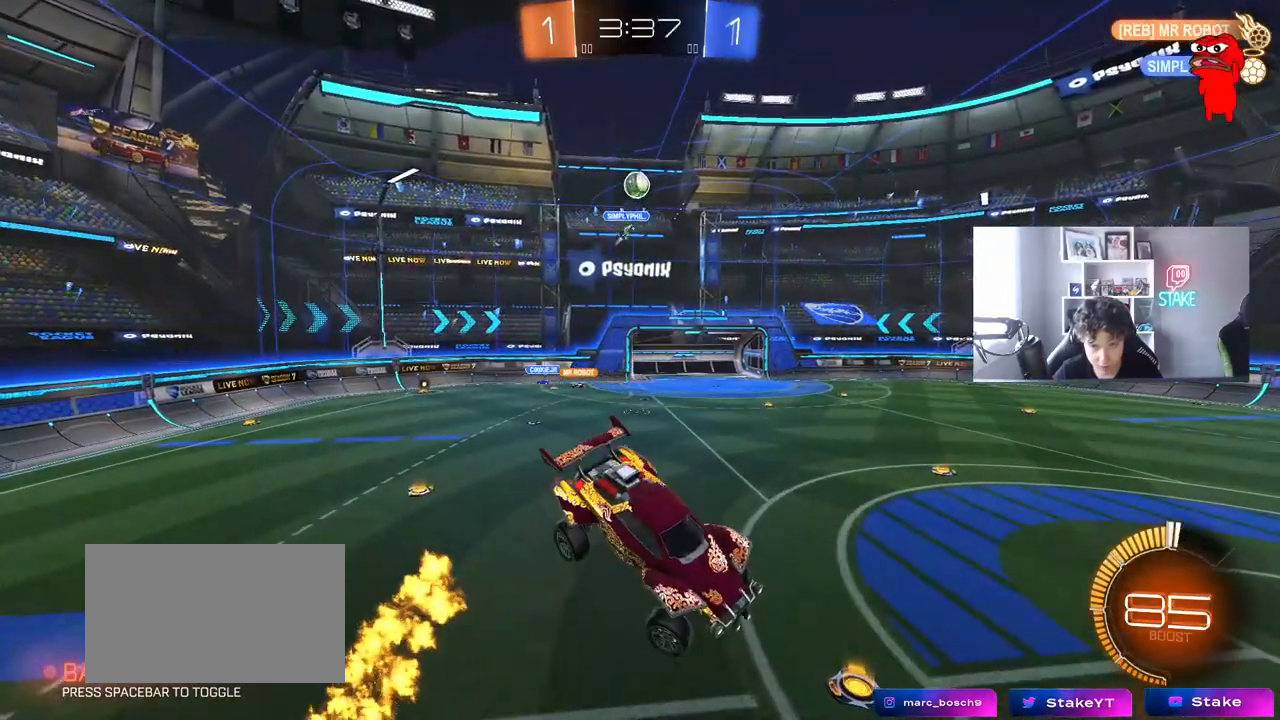
{"keys": [], "mouse": [], "mouse_move": "still", "events": [[50, "w", "up"], [100, "a", "up"], [183, "s", "down"], [283, "d", "down"], [283, "shift", "down"], [383, "s", "up"], [433, "shift", "up"], [467, "d", "up"]]}
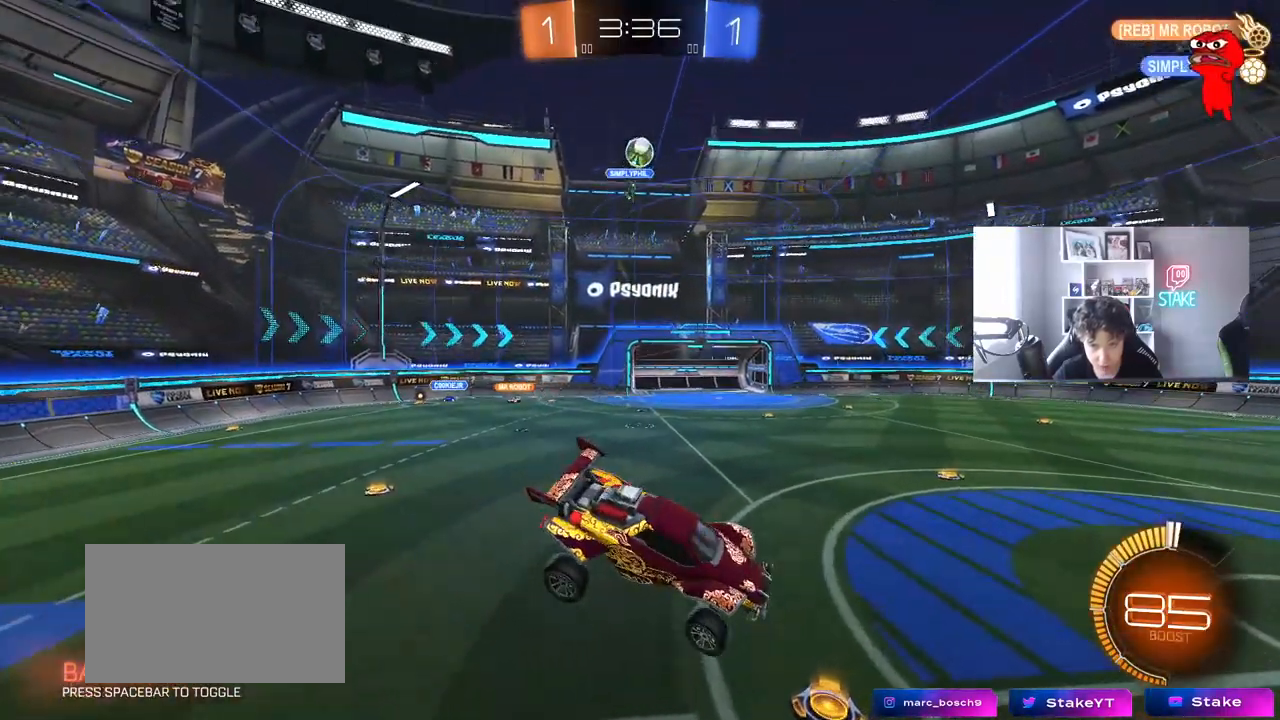
{"keys": ["a", "w"], "mouse": [], "mouse_move": "still", "events": [[117, "d", "down"], [167, "d", "up"], [200, "a", "down"], [350, "w", "down"]]}